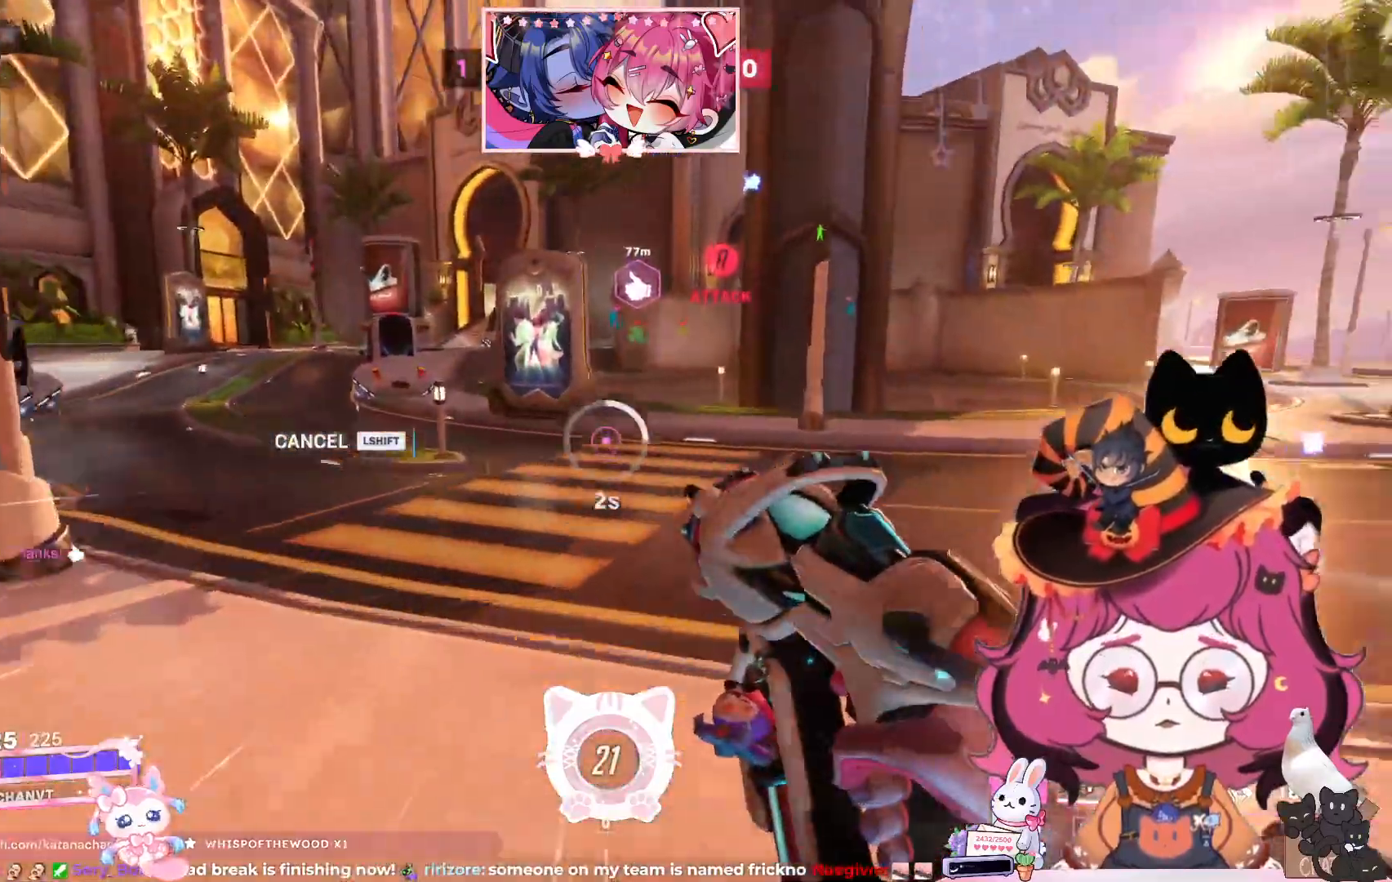
Gameplay with keyboard and mouse; each line is a JSON object with the keys and mouse buttons held at the frame after it. "events" lists presses ("down") and releases ("up") of "a", "ctrl", "d", "e", "q", "s", "shift", "space", "w", "mouse_left", "mouse_wheel", "mouse_right", "mouse_mb4" and "mouse_mb5" between this image and that frame as [ms after this image, input, new state], when the widget could be followed in between. "mouse_left", "mouse_wheel", "mouse_right", "mouse_mb4", "mouse_mb5" = the "left", "wheel", "right", "mb4", "mb5" buttons of the "mouse" list. No other keys are recorded. "wheel" means that the mouse wheel is clicked or scrolled. Mouse movement is not recorded.
{"keys": ["a", "w"], "mouse": [], "events": [[317, "a", "down"]]}
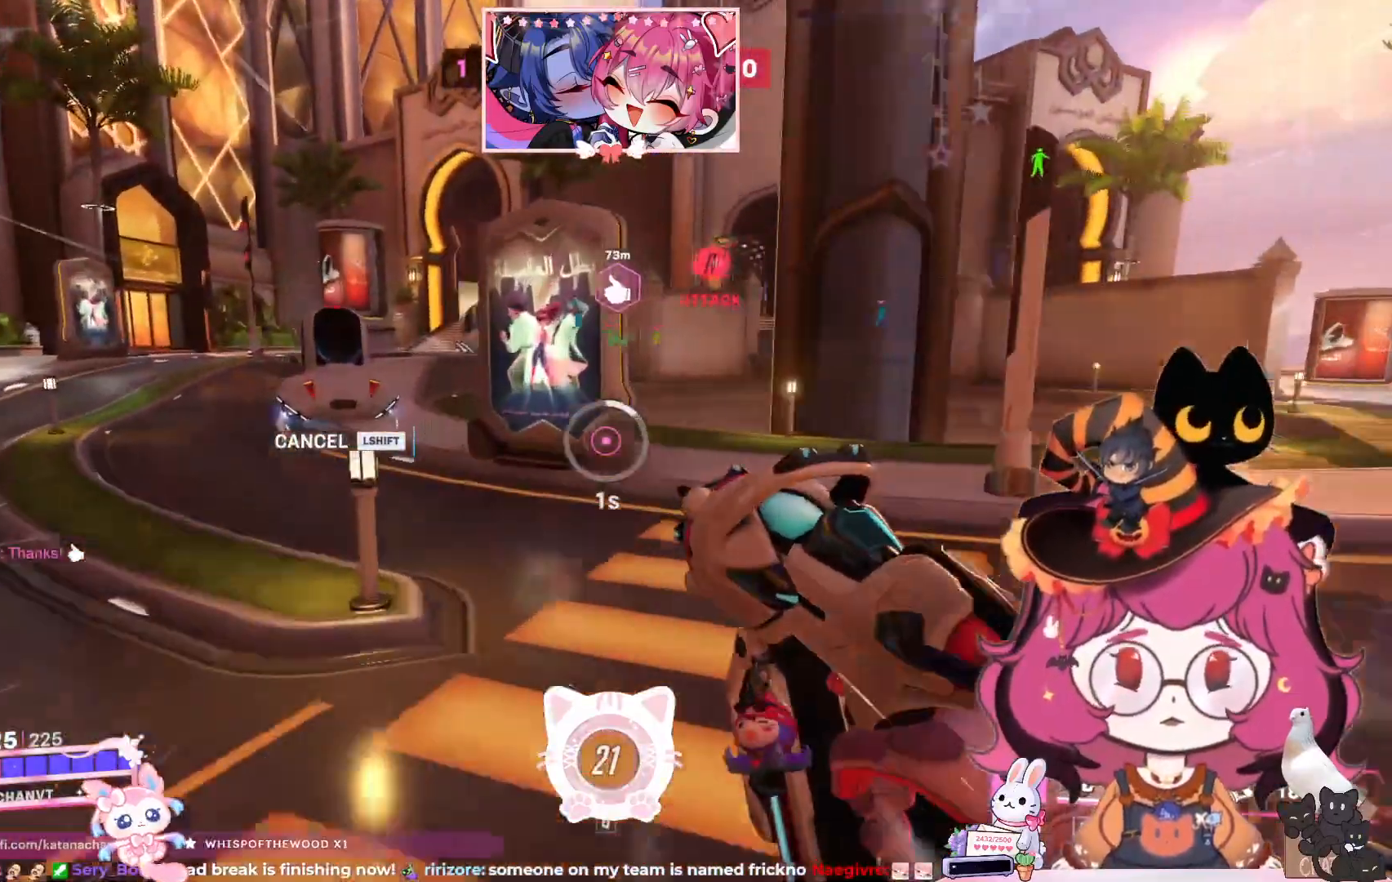
{"keys": ["a", "space", "w"], "mouse": [], "events": [[33, "space", "down"], [133, "space", "up"], [250, "space", "down"]]}
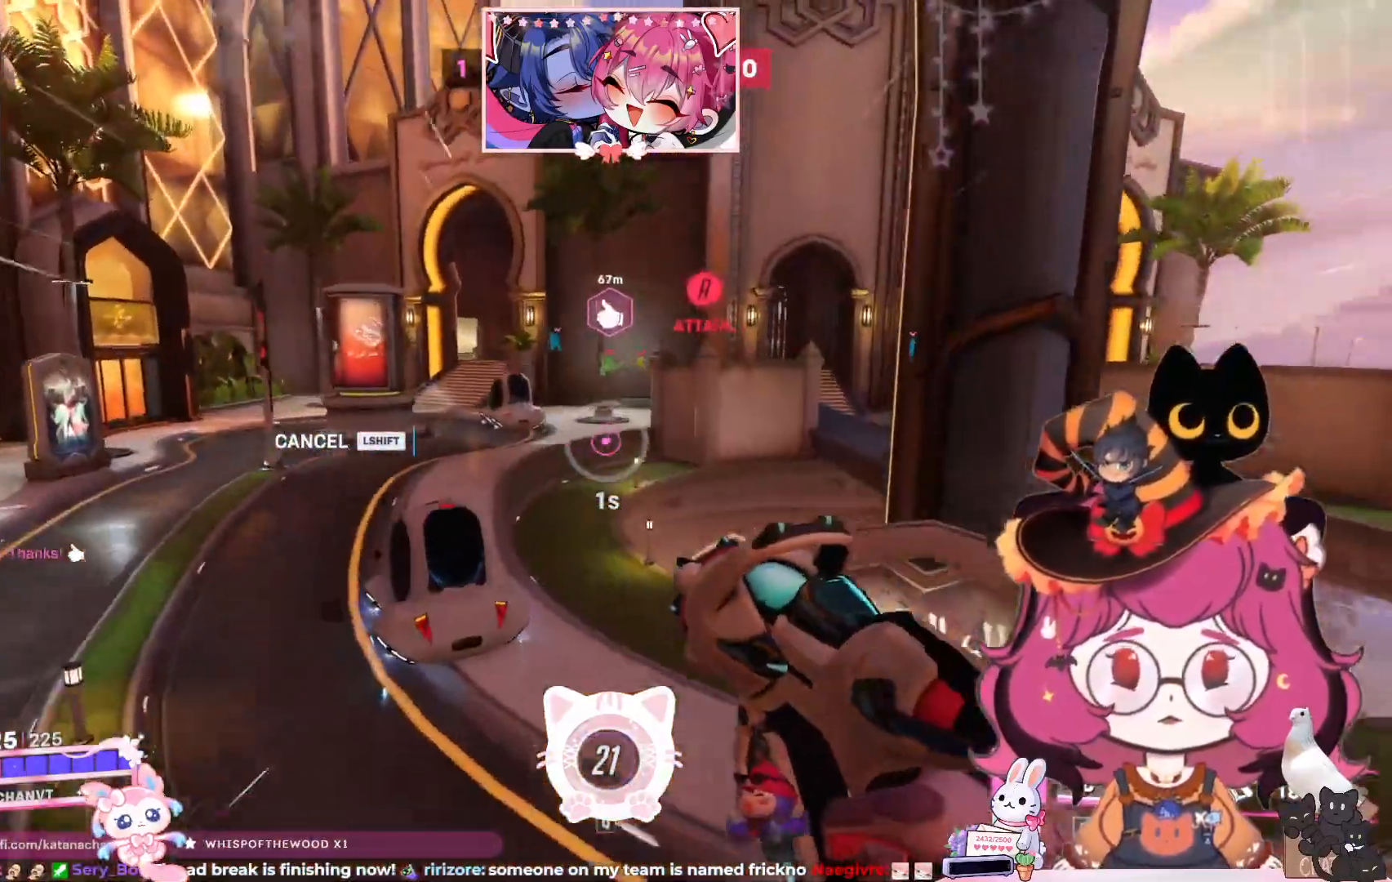
{"keys": ["a", "space", "w"], "mouse": [], "events": []}
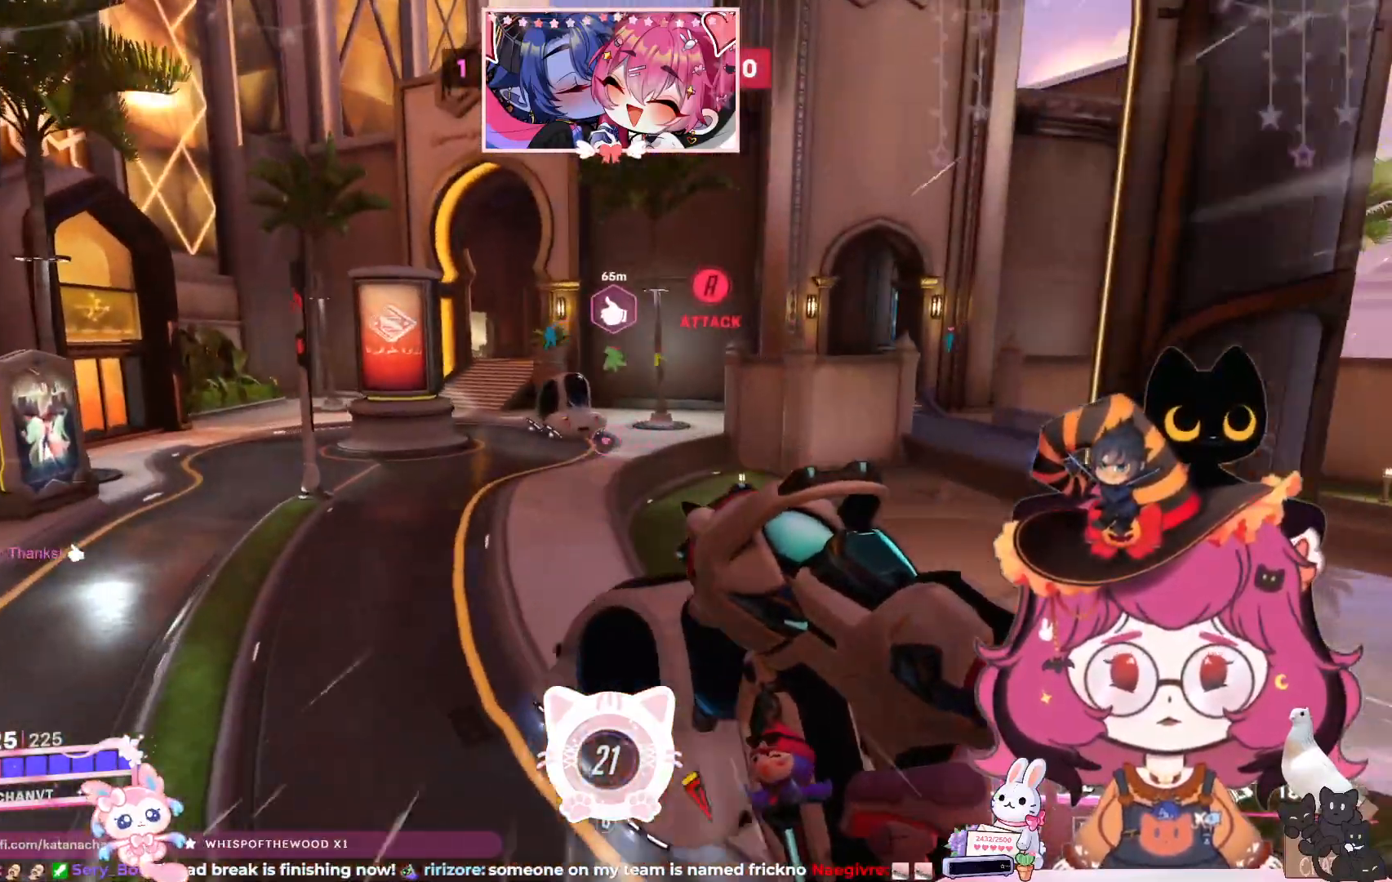
{"keys": ["a", "space", "w"], "mouse": [], "events": [[233, "shift", "down"], [483, "shift", "up"]]}
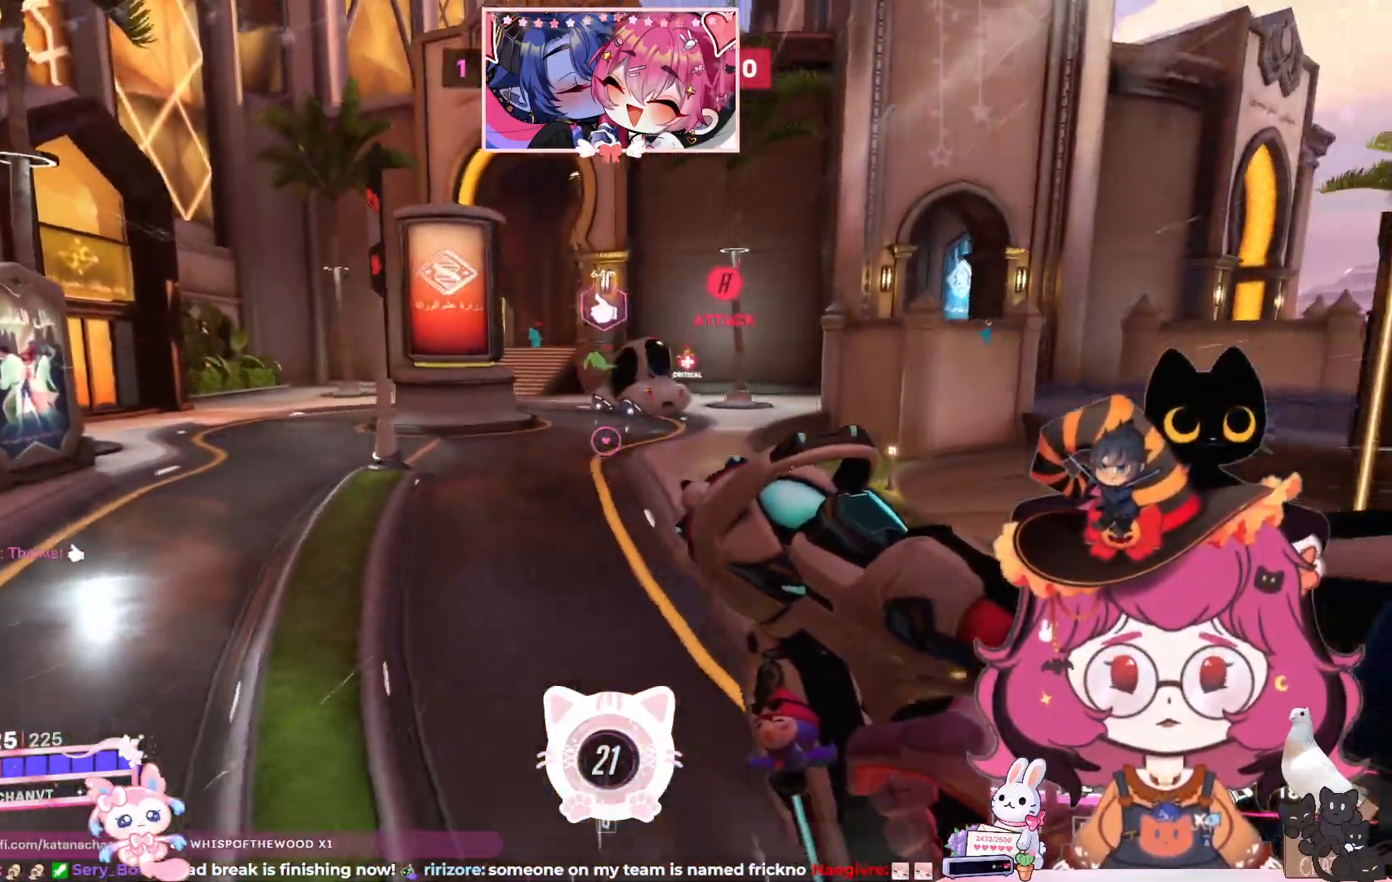
{"keys": ["a", "space", "w"], "mouse": [], "events": [[83, "mouse_mb4", "down"], [183, "mouse_mb4", "up"]]}
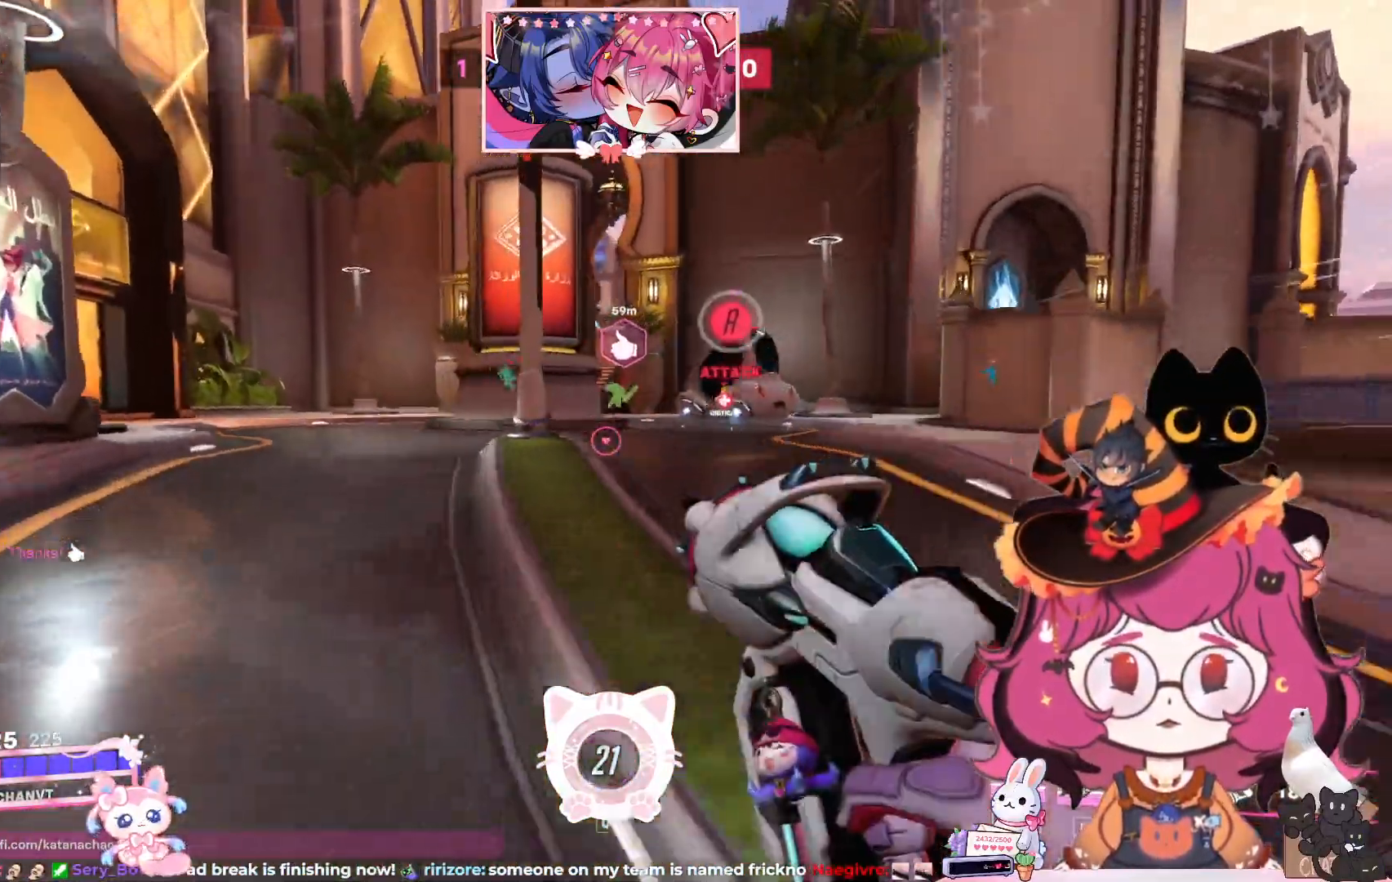
{"keys": ["w"], "mouse": [], "events": [[50, "space", "up"], [100, "a", "up"], [317, "shift", "down"], [383, "mouse_wheel", "down"], [433, "shift", "up"], [467, "mouse_wheel", "up"]]}
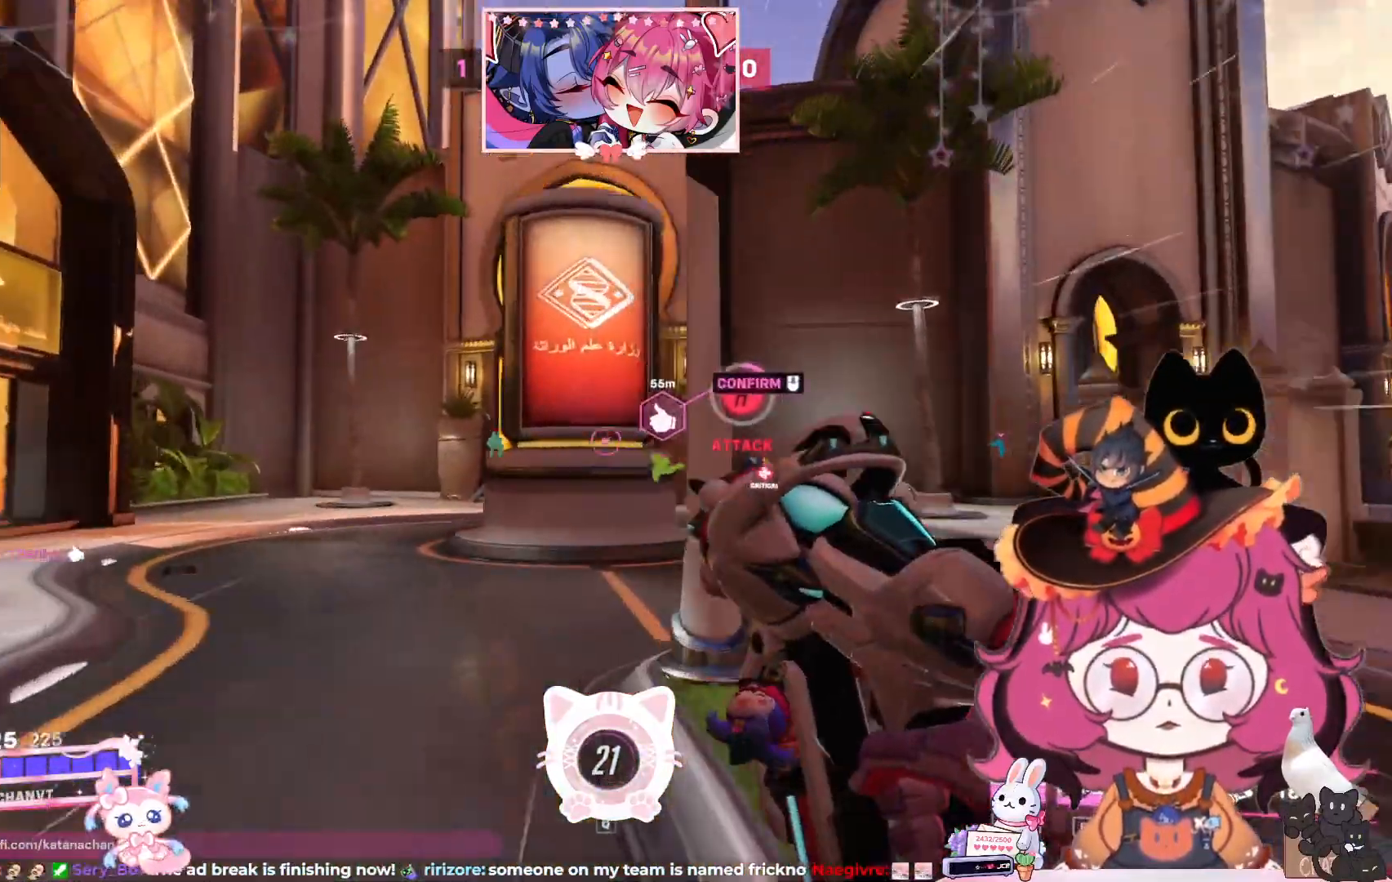
{"keys": ["a", "d", "w"], "mouse": []}
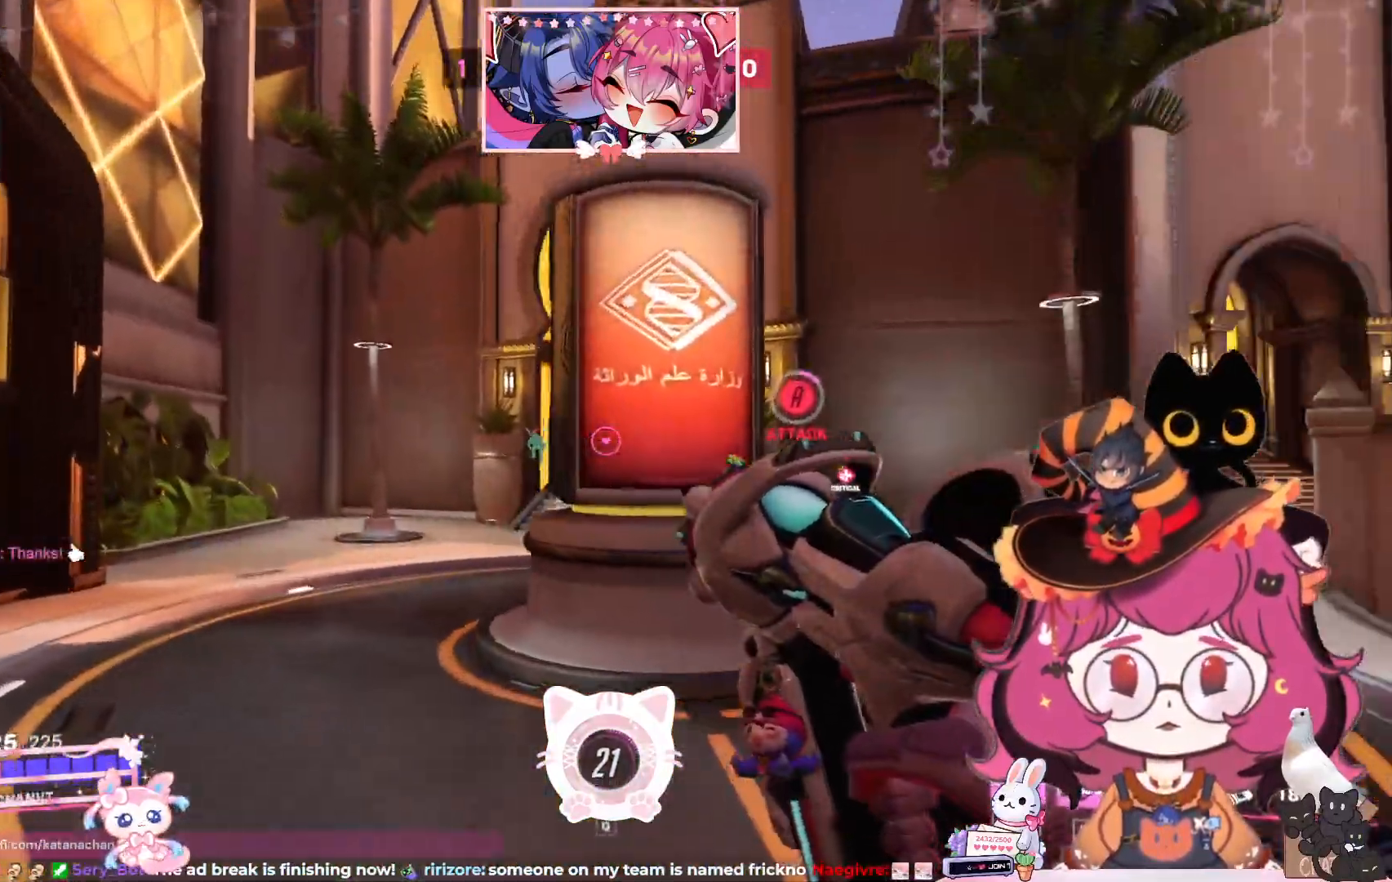
{"keys": ["a", "space", "w"], "mouse": [], "events": [[17, "d", "up"], [167, "space", "down"]]}
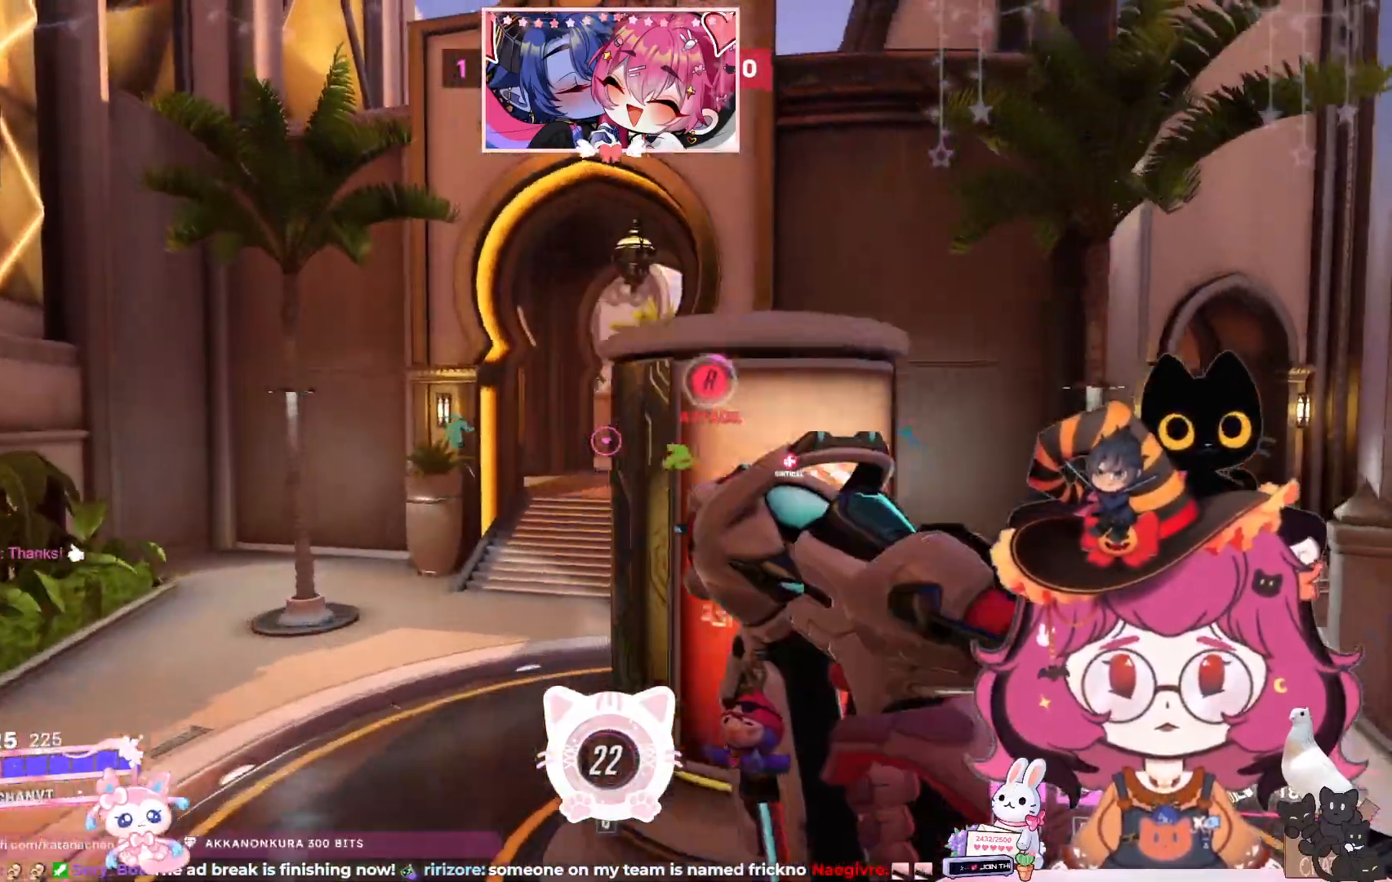
{"keys": ["a", "shift", "space", "w"], "mouse": [], "events": [[300, "shift", "down"]]}
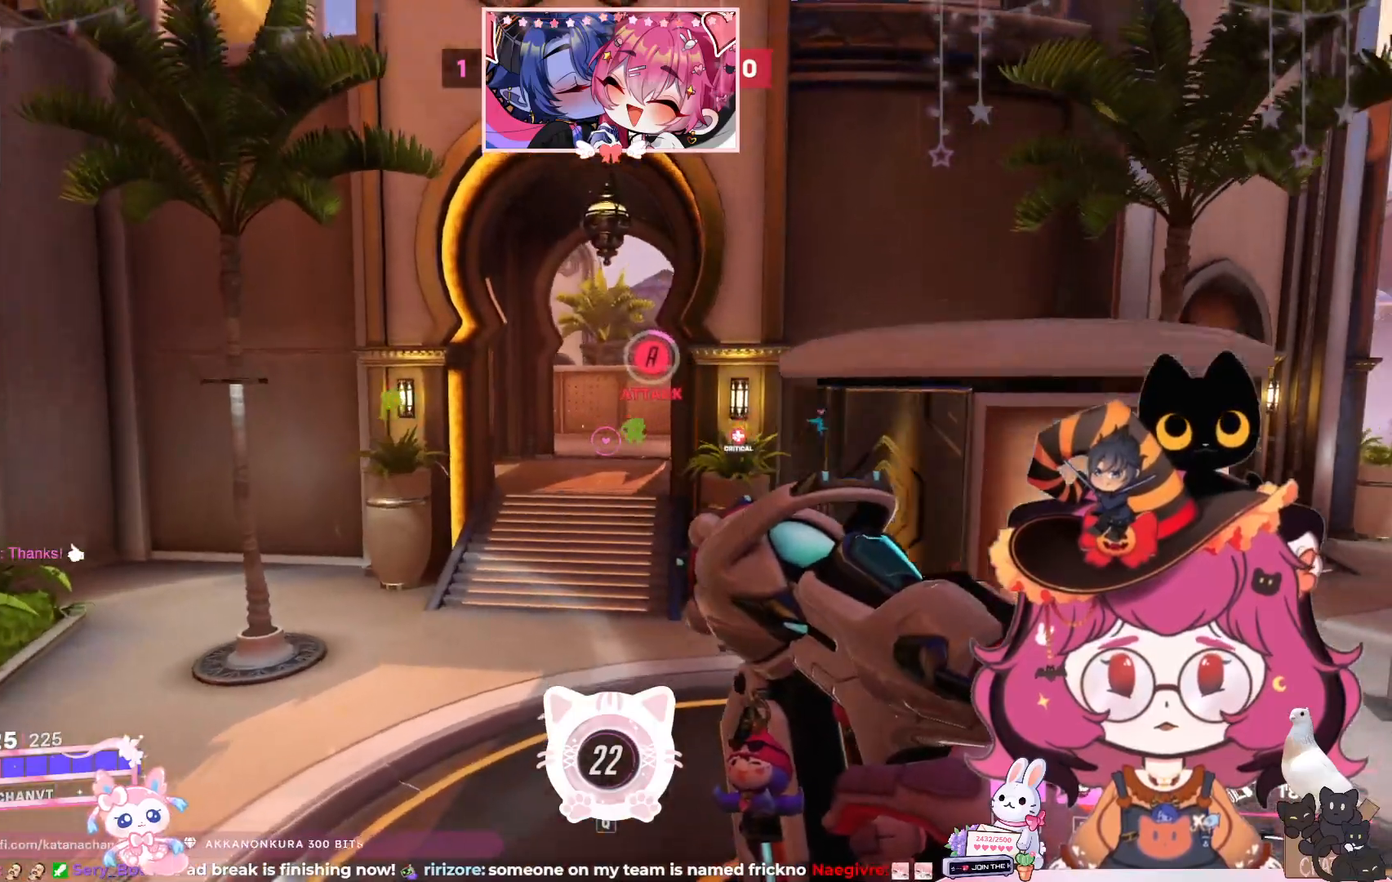
{"keys": ["space", "w"], "mouse": [], "events": [[300, "shift", "up"], [367, "a", "up"]]}
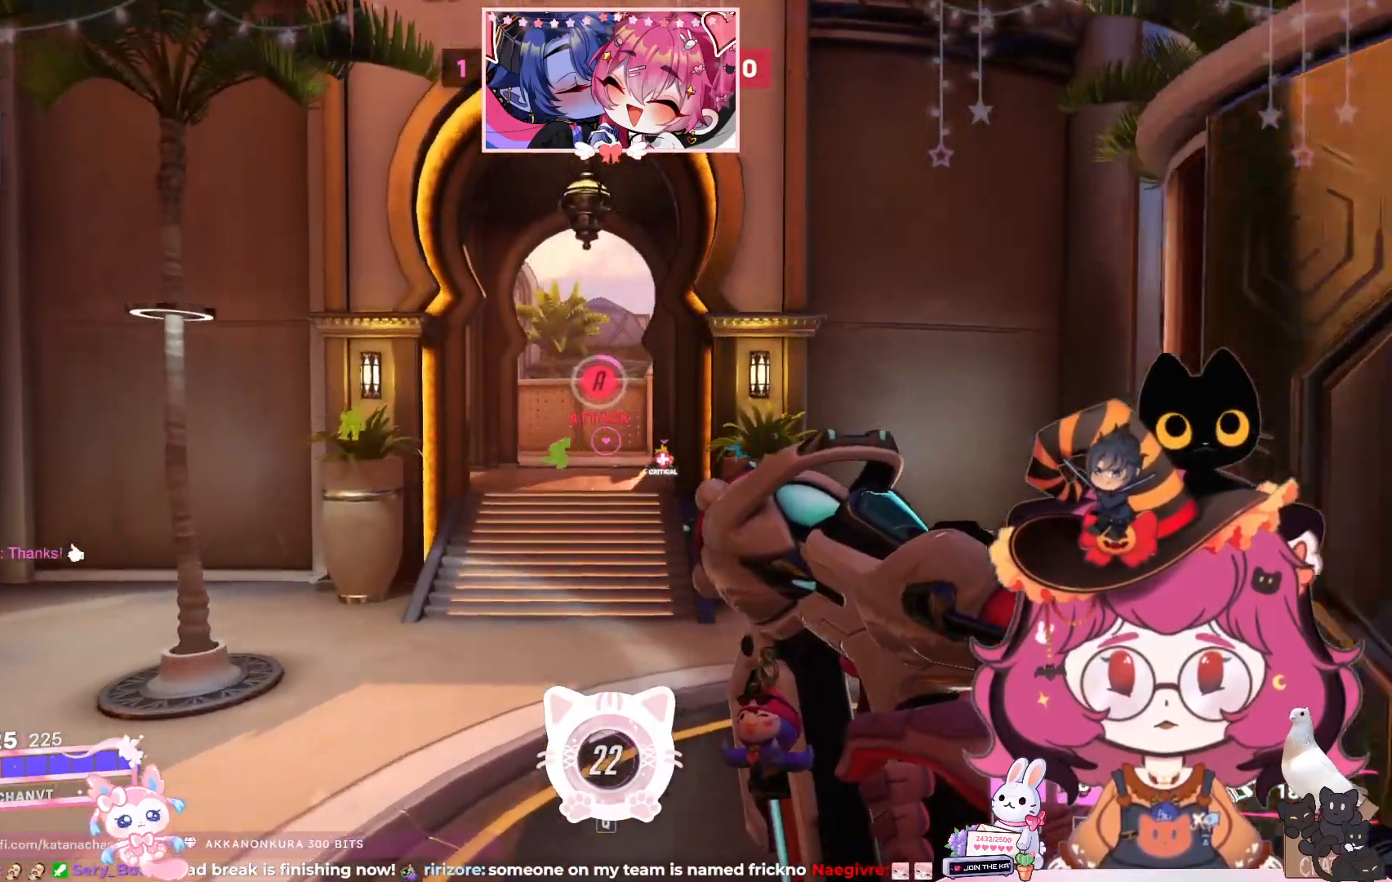
{"keys": ["w"], "mouse": [], "events": [[83, "space", "up"]]}
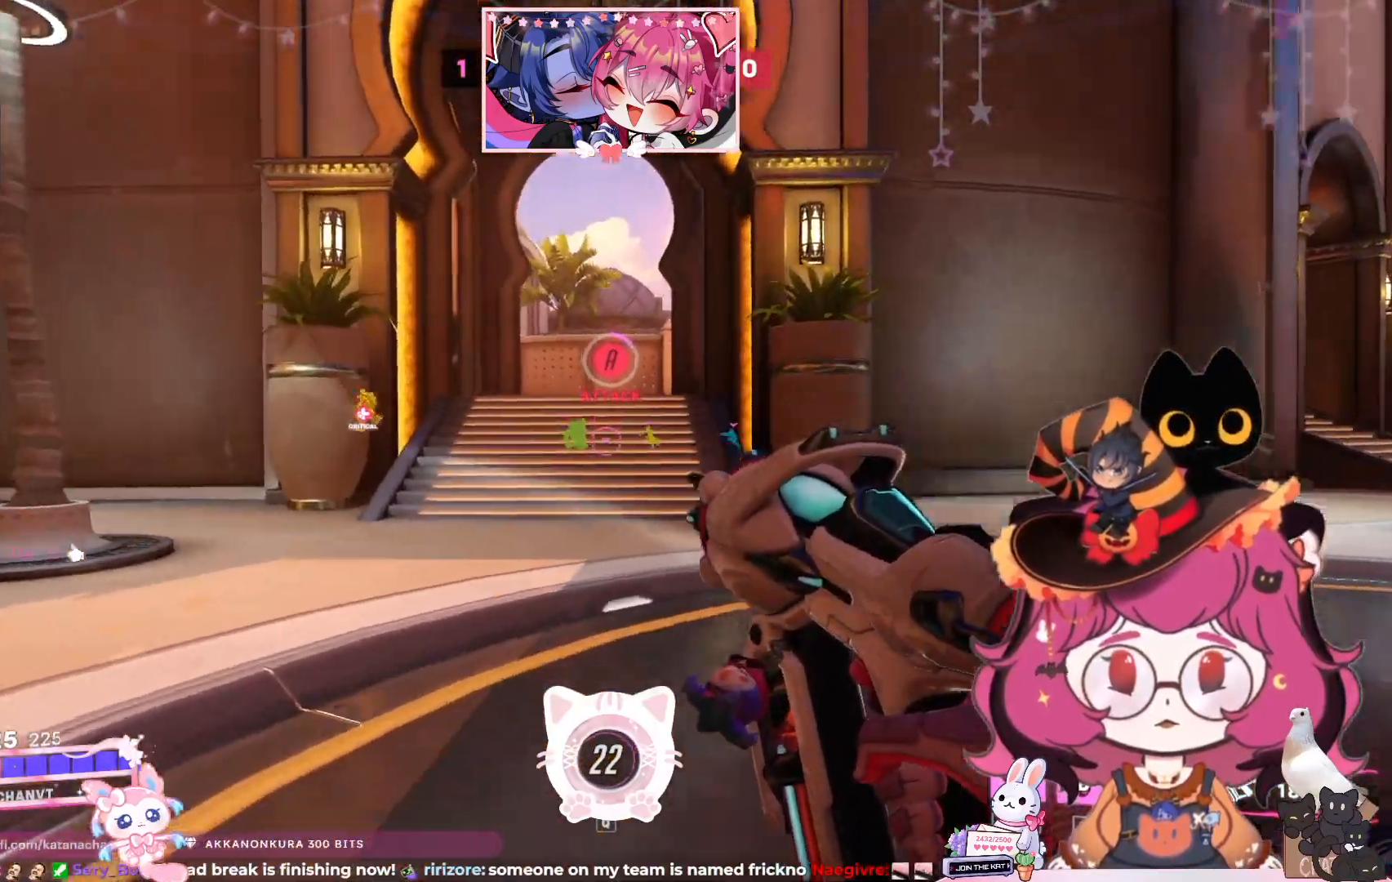
{"keys": ["shift", "w"], "mouse": [], "events": [[167, "shift", "down"], [300, "shift", "up"], [417, "shift", "down"]]}
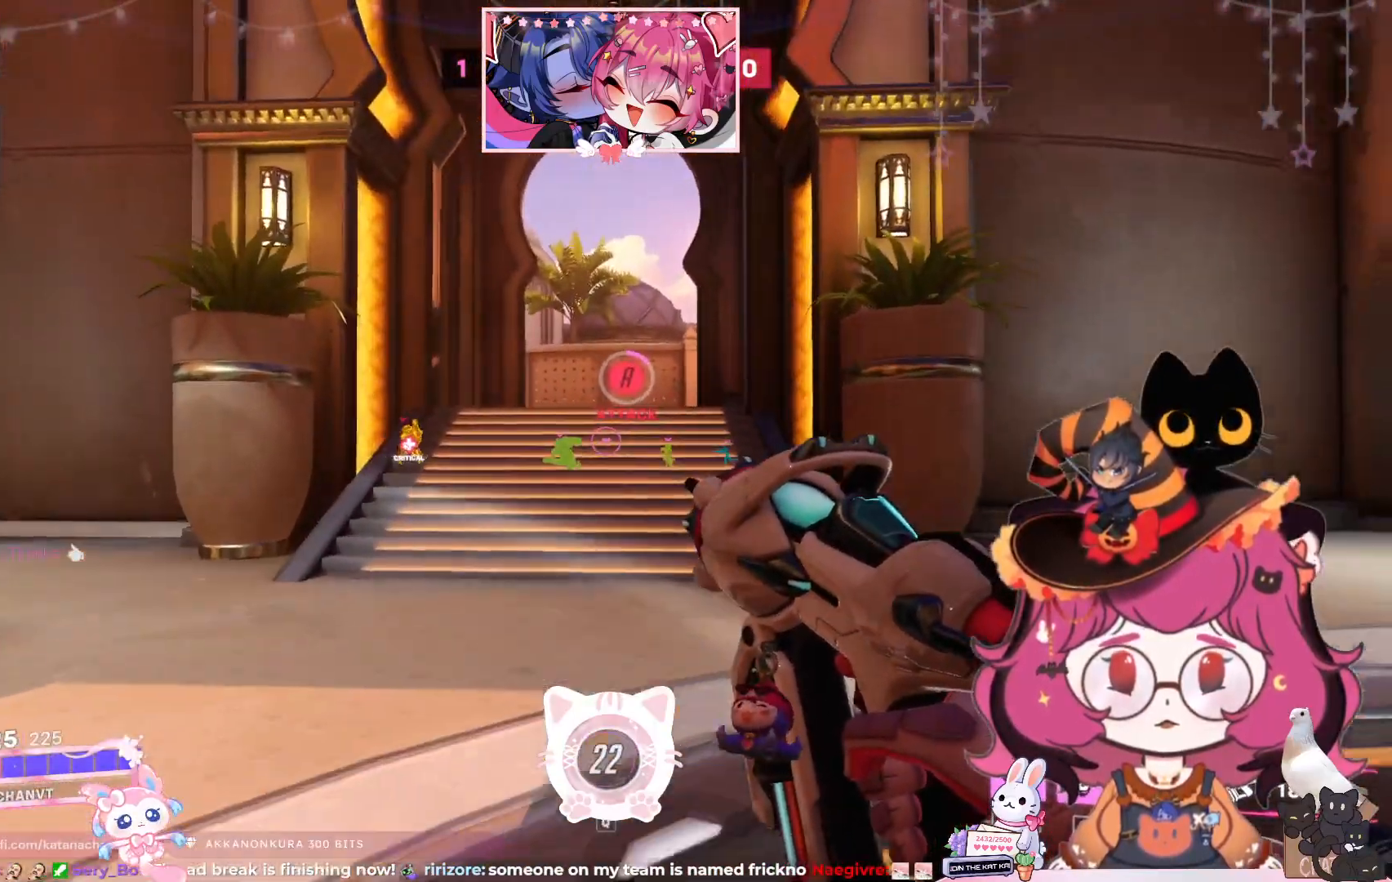
{"keys": ["w"], "mouse": [], "events": [[100, "shift", "up"]]}
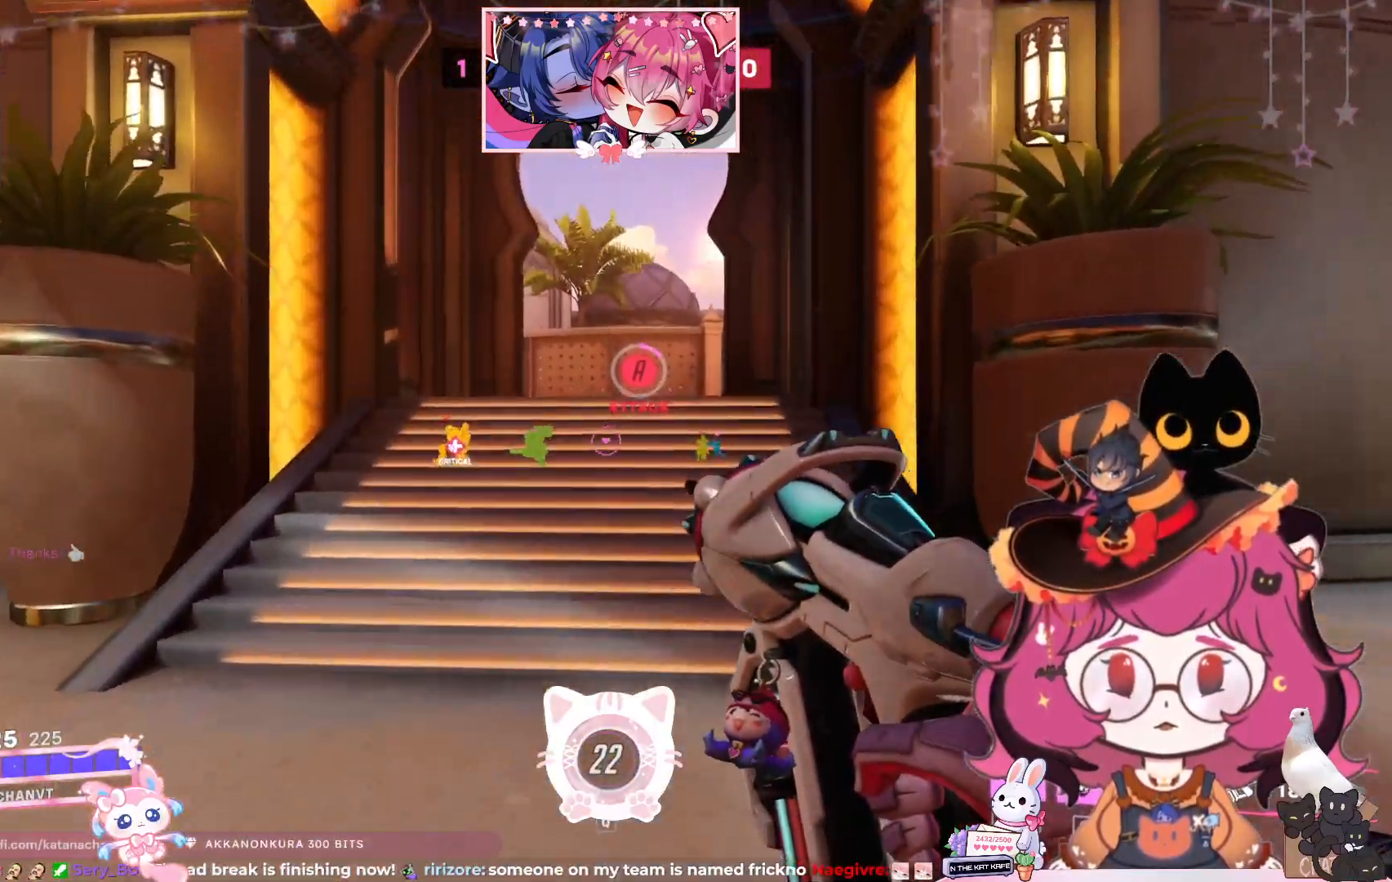
{"keys": ["w"], "mouse": [], "events": []}
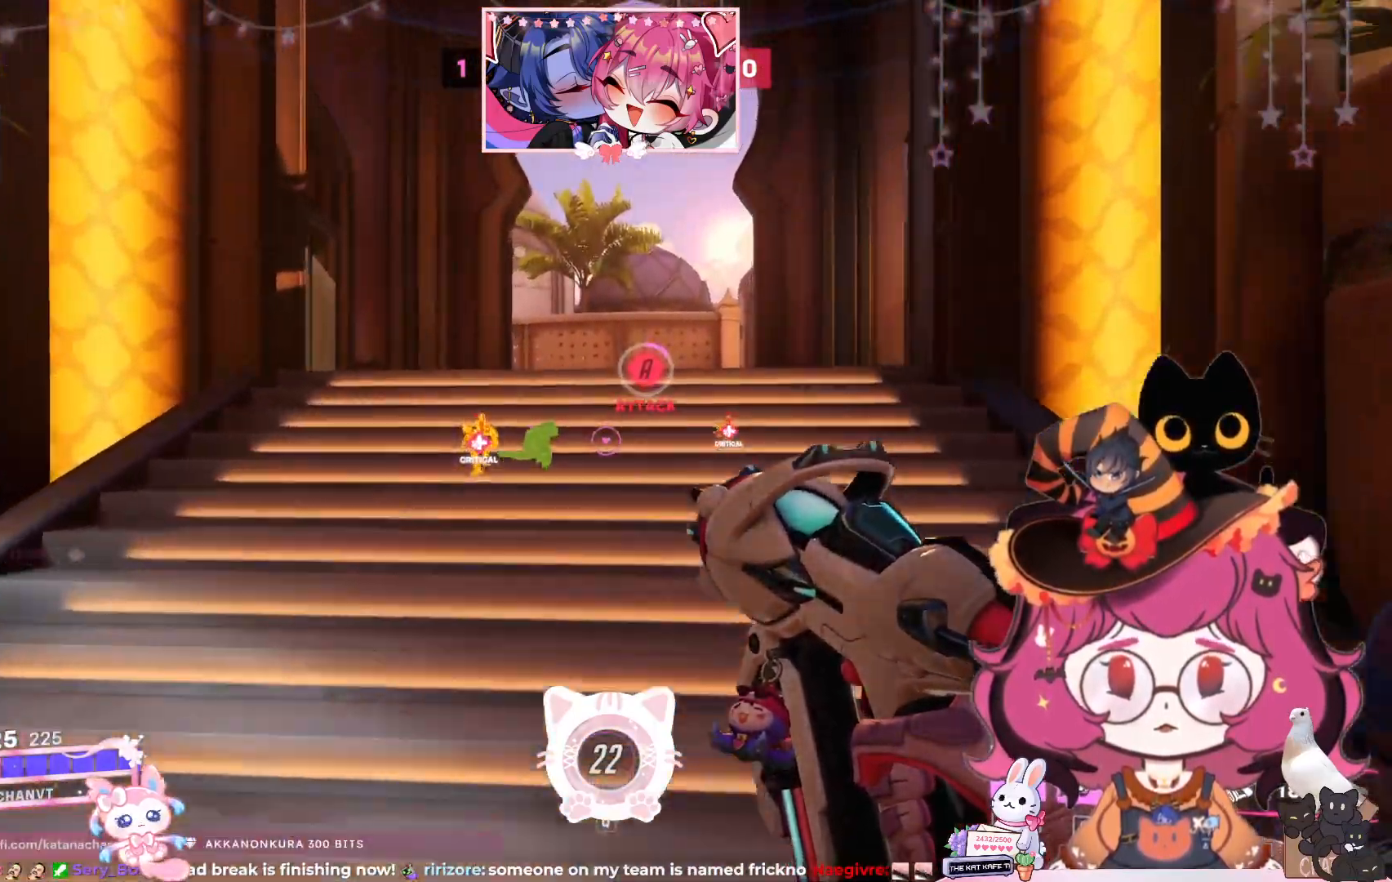
{"keys": ["w"], "mouse": []}
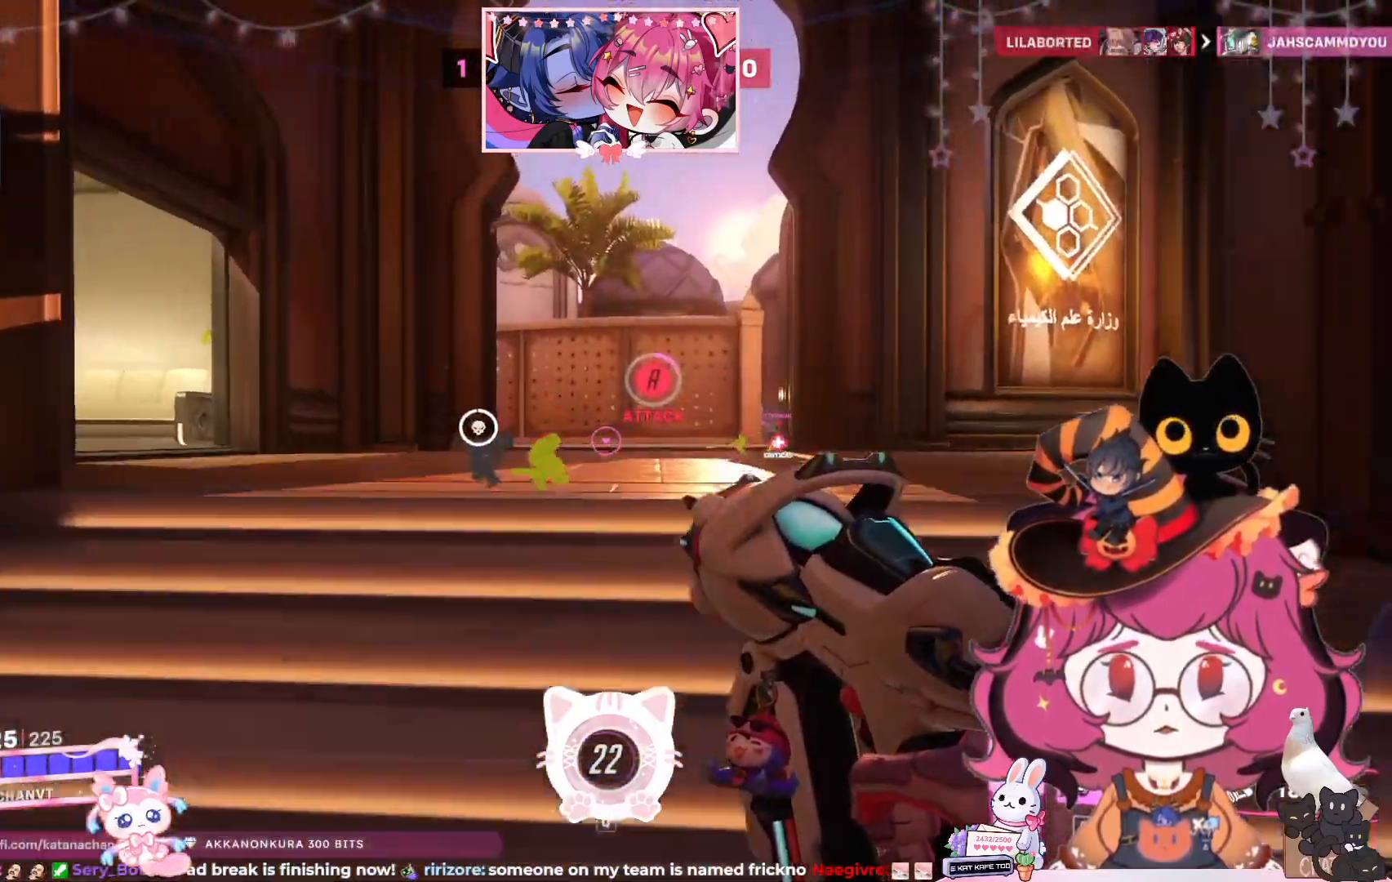
{"keys": ["w"], "mouse": [], "events": []}